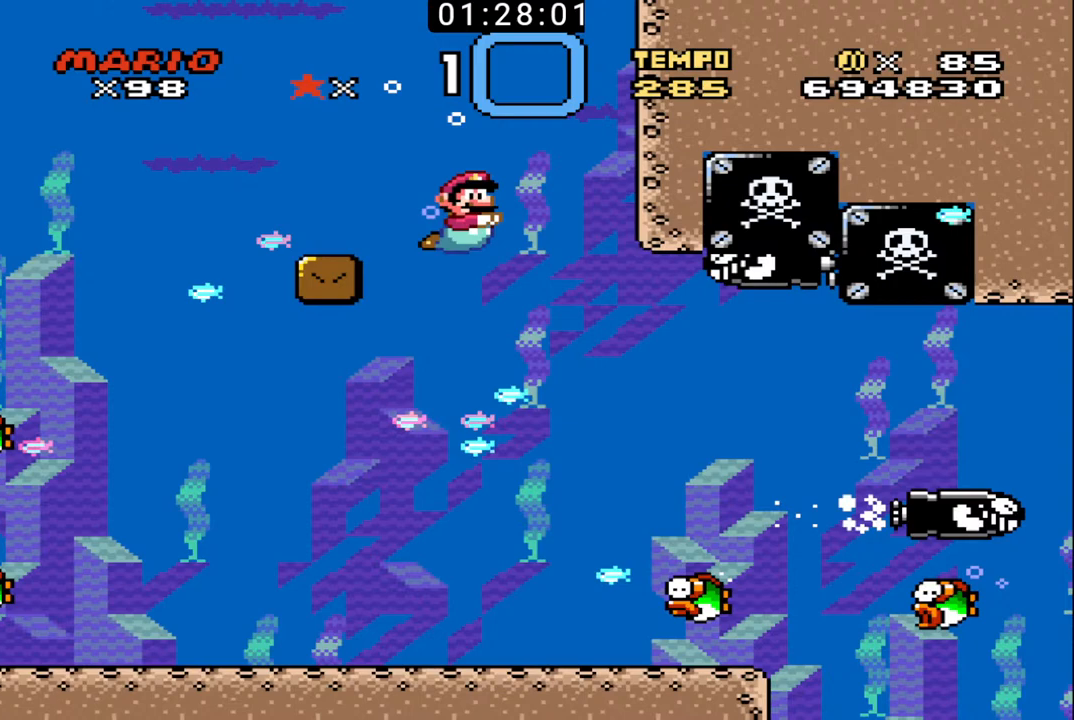
Gameplay with a controller (Nintendo layout); each line is a JSON object with the inputs held at the frame after it. "events" lists button and stick changes between this image and that frame as [ms after this image, input, new state], when the widget could be followed in between. Not read: L3 R3.
{"buttons": ["X"], "events": [[167, "DPAD_DOWN", "down"], [233, "DPAD_RIGHT", "up"], [300, "DPAD_LEFT", "down"], [333, "DPAD_DOWN", "up"], [433, "DPAD_LEFT", "up"], [433, "X", "down"]]}
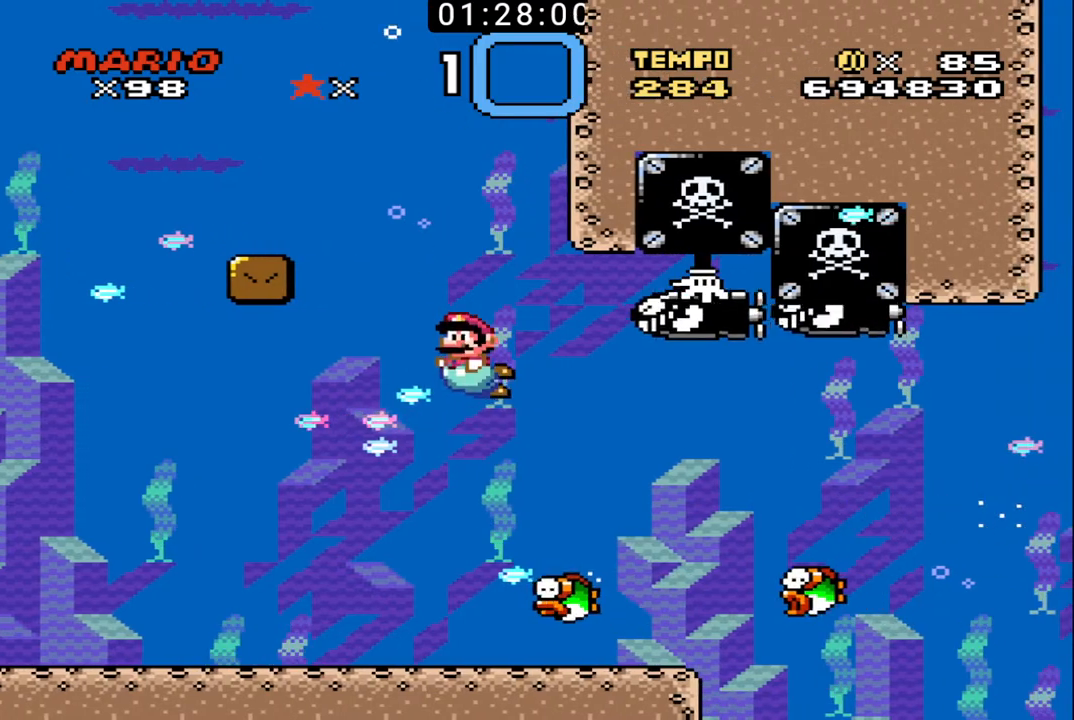
{"buttons": ["DPAD_LEFT"], "events": [[33, "X", "up"], [333, "DPAD_LEFT", "down"]]}
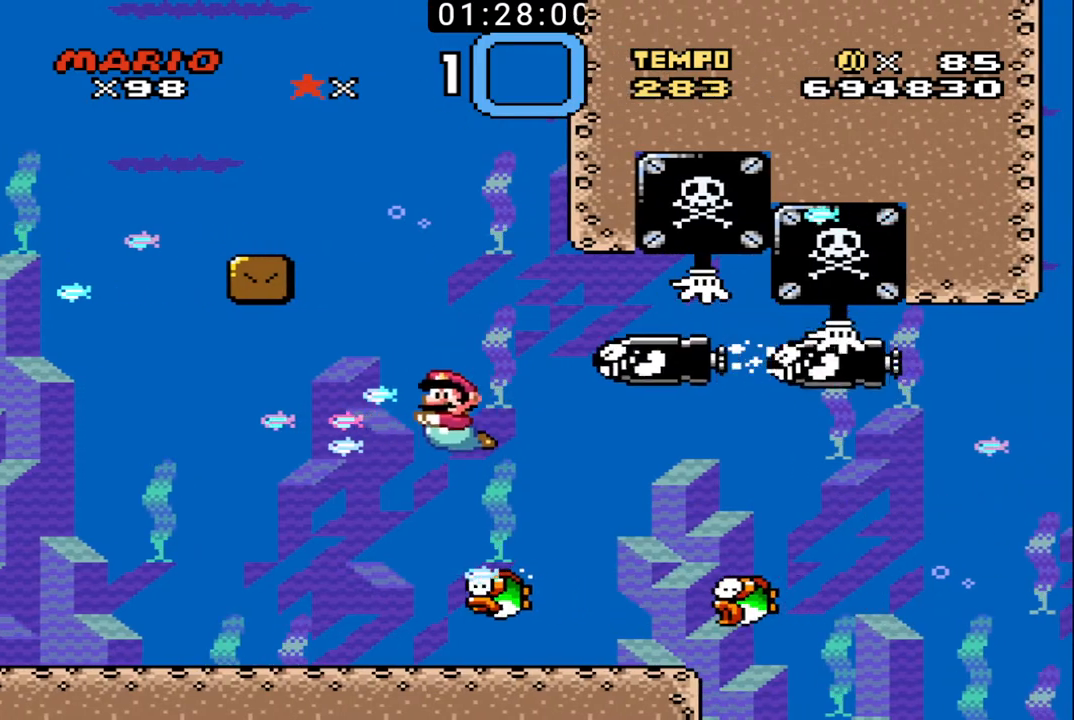
{"buttons": ["DPAD_DOWN", "DPAD_LEFT"], "events": [[33, "X", "down"], [67, "DPAD_LEFT", "up"], [133, "X", "up"], [233, "DPAD_DOWN", "down"], [433, "DPAD_LEFT", "down"]]}
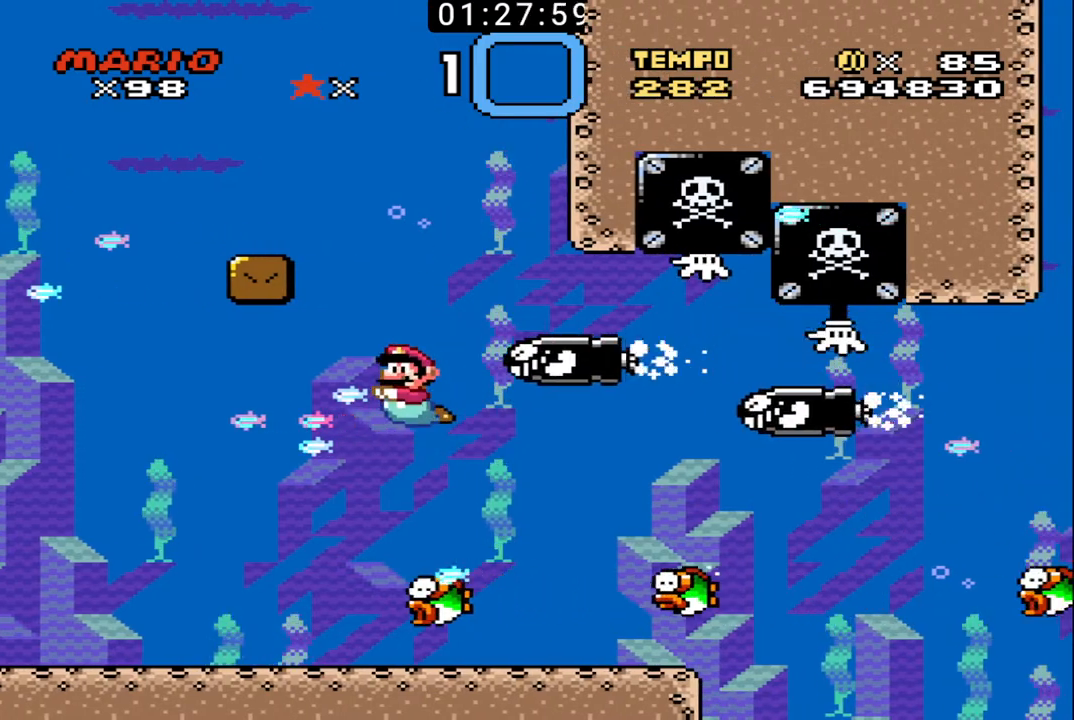
{"buttons": [], "events": [[300, "DPAD_LEFT", "up"], [333, "DPAD_RIGHT", "down"], [467, "DPAD_DOWN", "up"], [467, "DPAD_RIGHT", "up"]]}
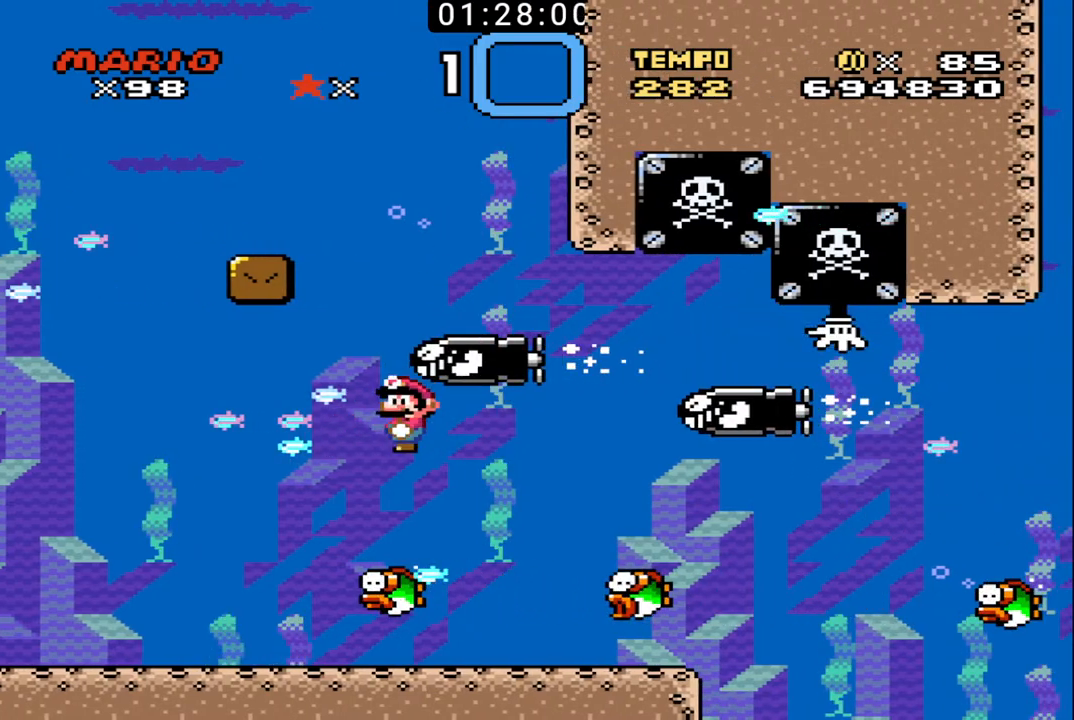
{"buttons": ["DPAD_RIGHT"], "events": [[333, "DPAD_RIGHT", "down"]]}
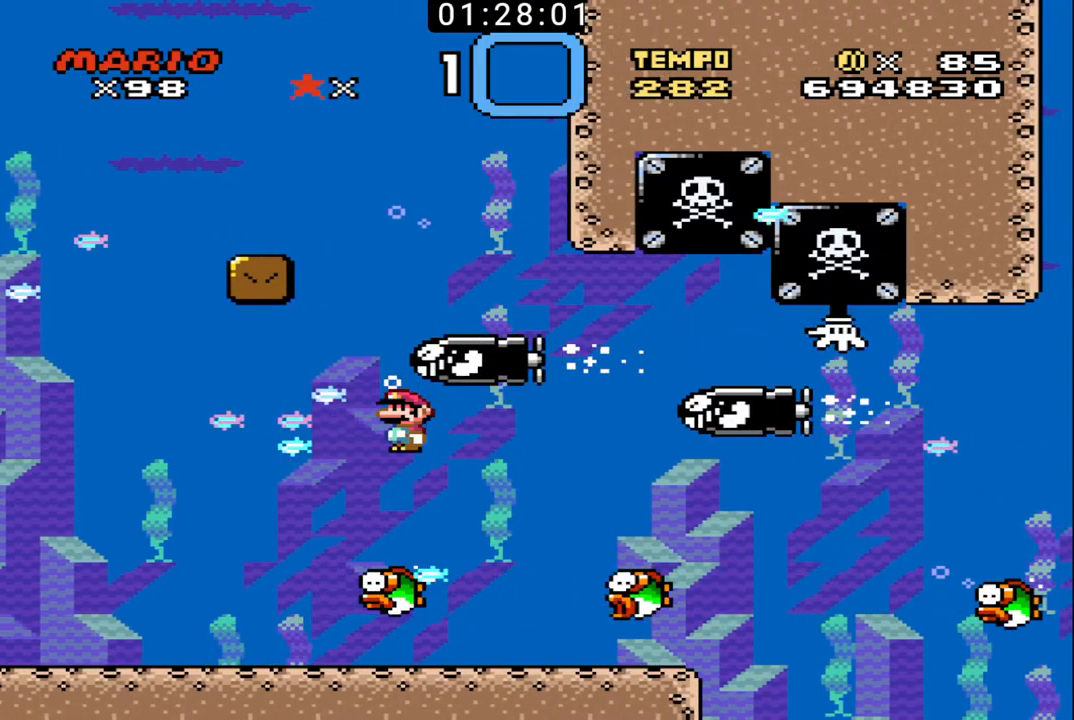
{"buttons": ["DPAD_RIGHT"], "events": []}
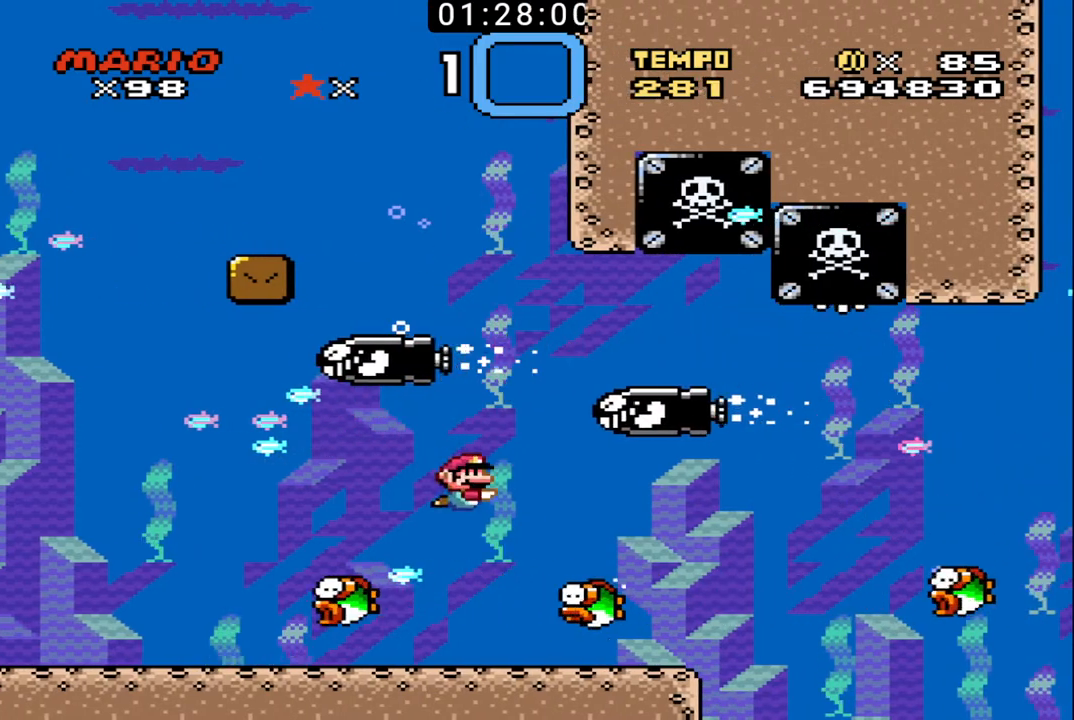
{"buttons": ["DPAD_RIGHT"], "events": [[133, "X", "down"], [267, "X", "up"]]}
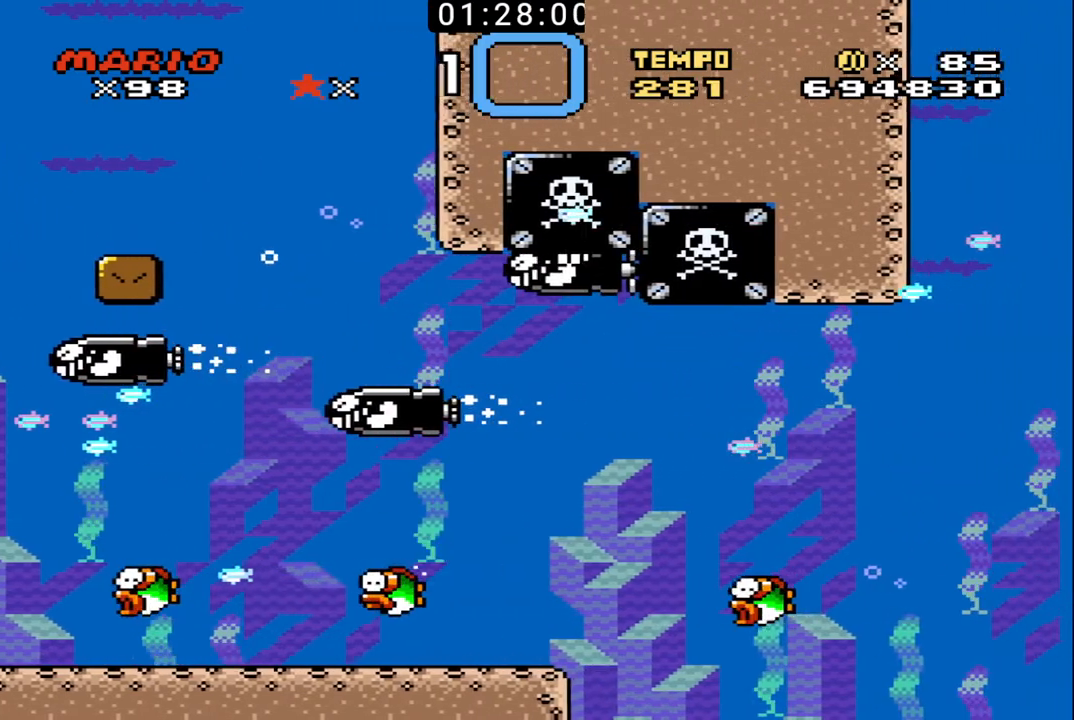
{"buttons": ["DPAD_RIGHT"], "events": [[267, "X", "down"], [367, "X", "up"]]}
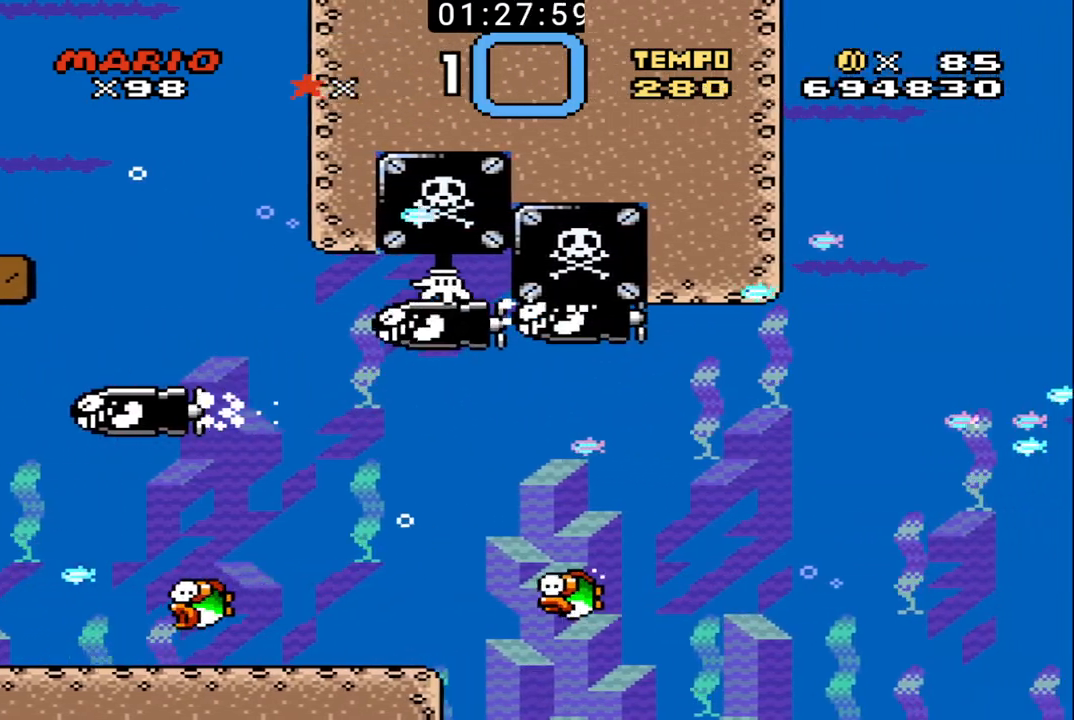
{"buttons": ["DPAD_RIGHT"], "events": []}
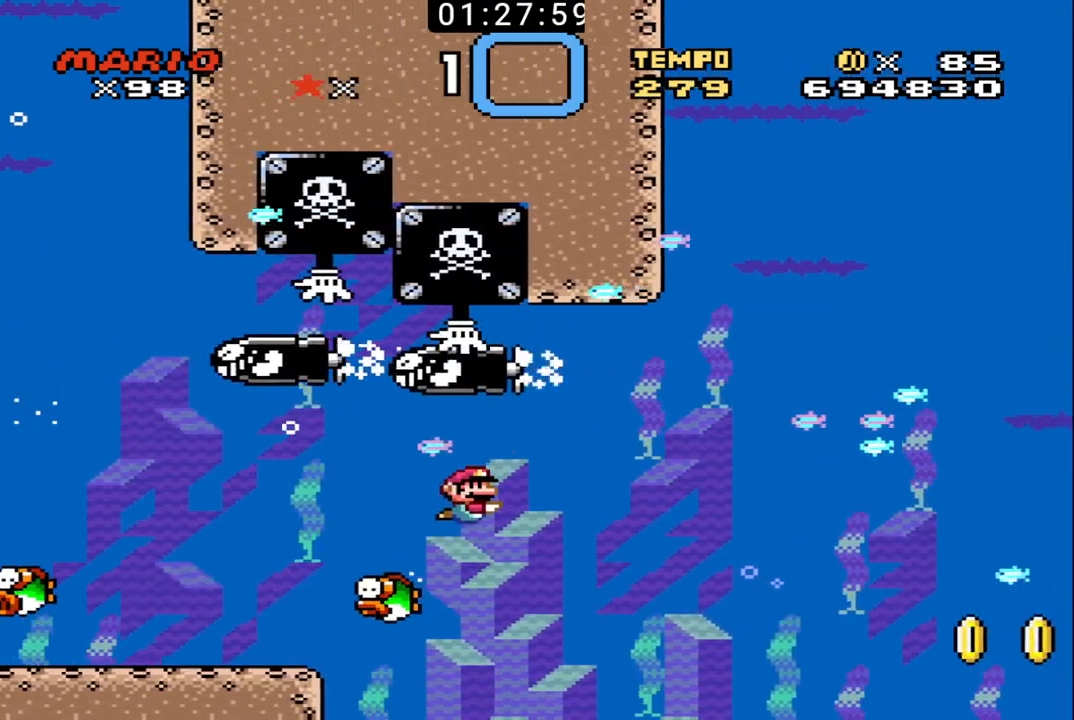
{"buttons": ["DPAD_RIGHT"], "events": []}
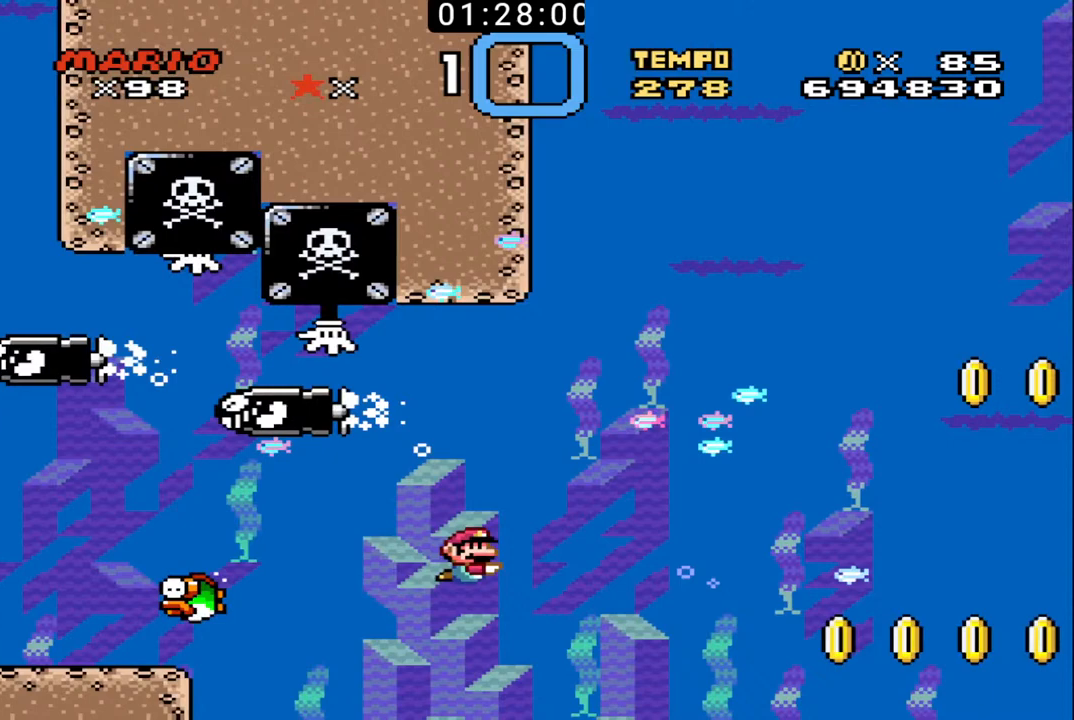
{"buttons": ["X", "DPAD_RIGHT"], "events": [[233, "X", "down"], [333, "X", "up"], [500, "X", "down"]]}
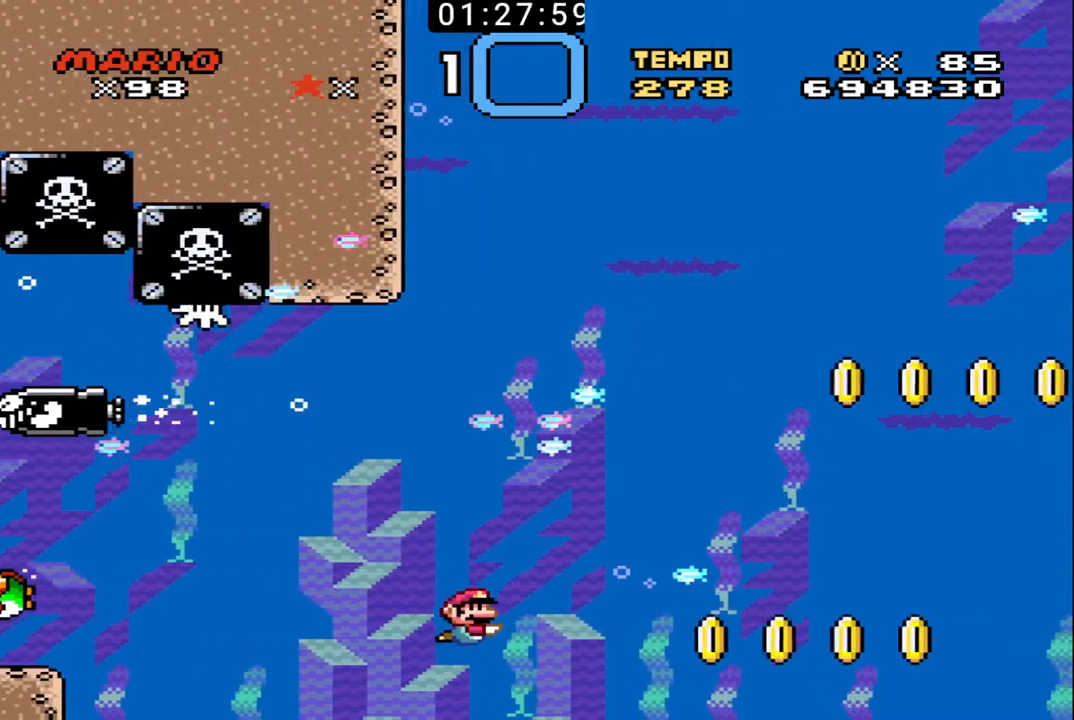
{"buttons": ["DPAD_RIGHT"], "events": [[100, "X", "up"], [300, "X", "down"], [400, "X", "up"]]}
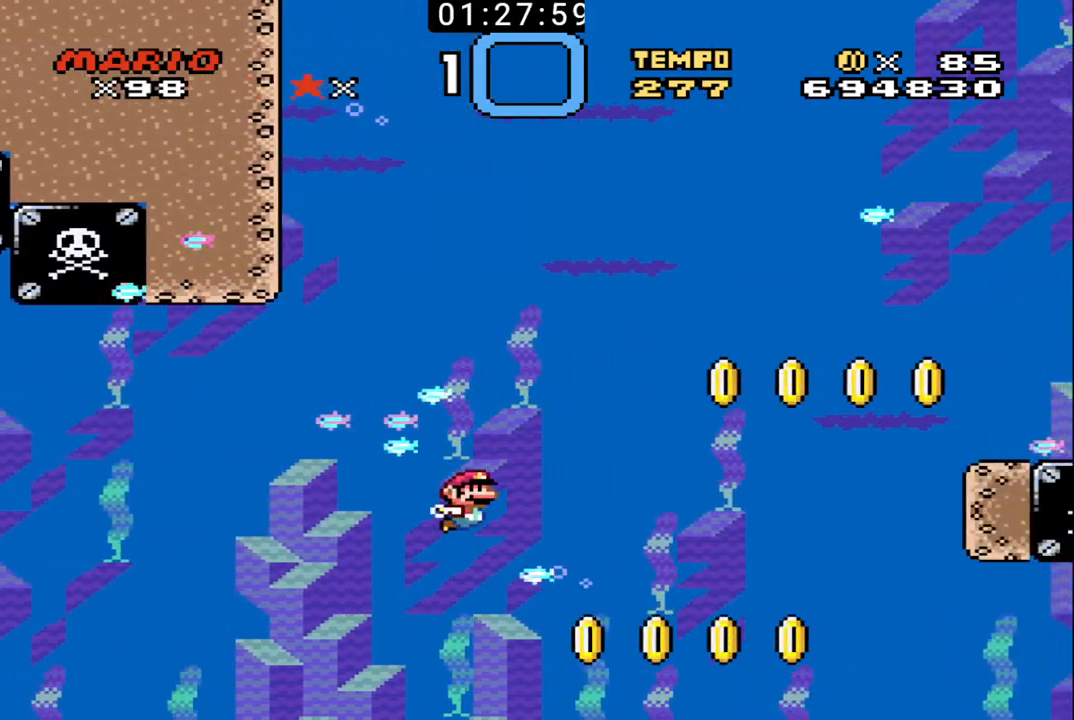
{"buttons": ["DPAD_RIGHT"], "events": []}
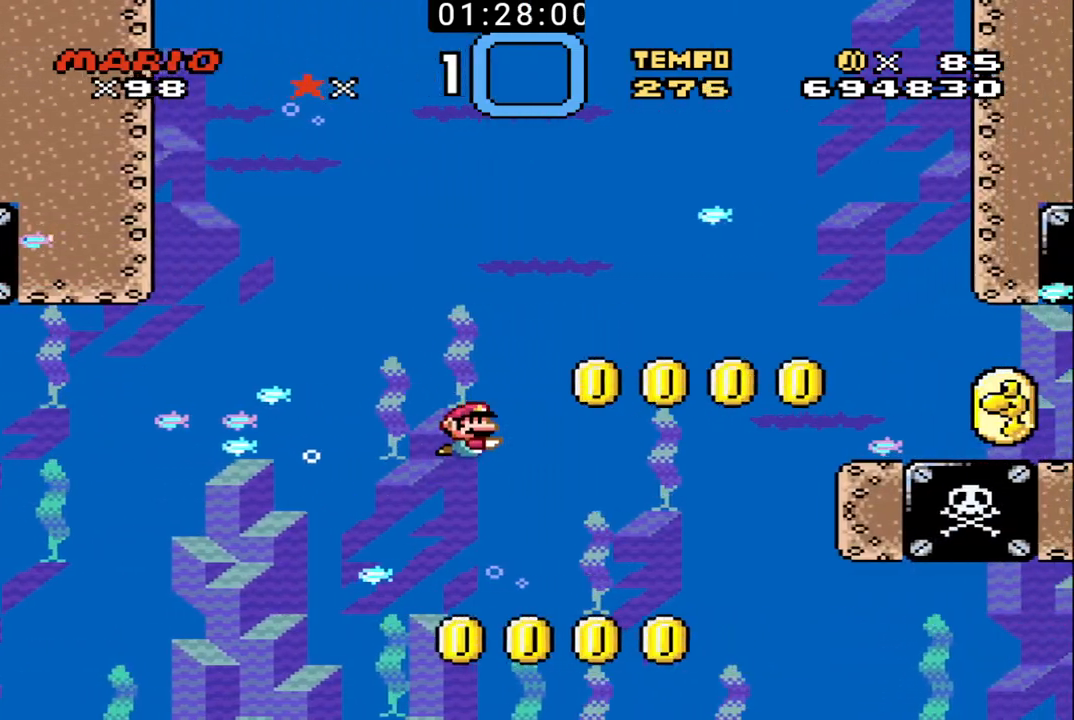
{"buttons": ["X", "DPAD_RIGHT"], "events": [[500, "X", "down"]]}
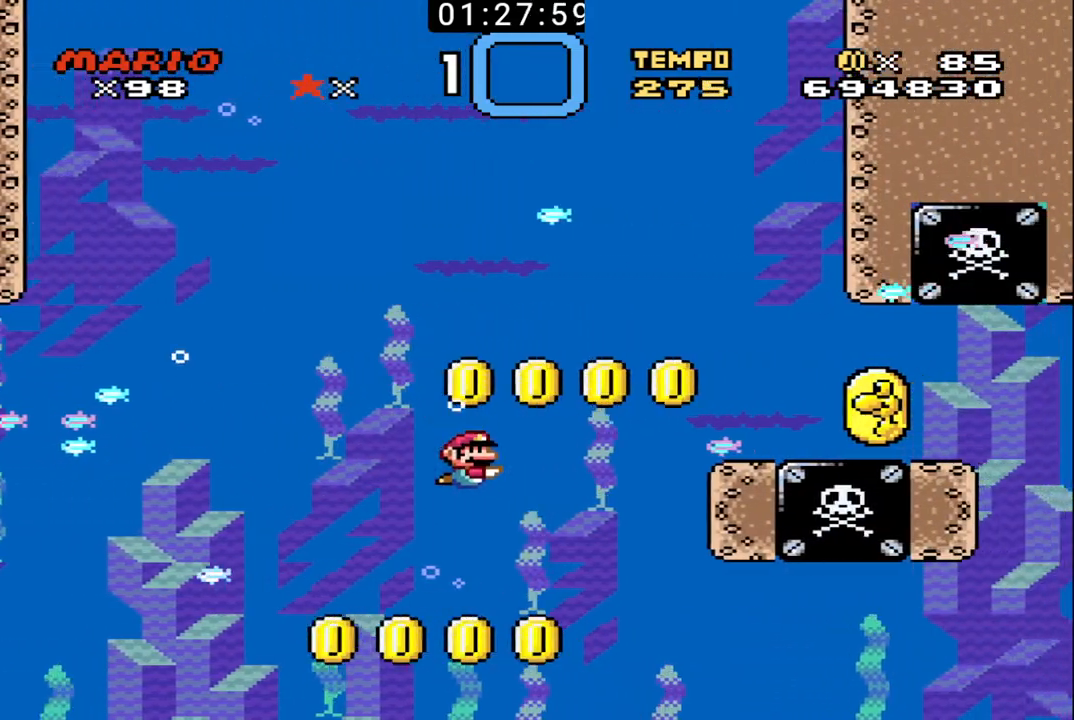
{"buttons": ["DPAD_RIGHT"], "events": [[100, "X", "up"], [200, "X", "down"], [233, "X", "up"]]}
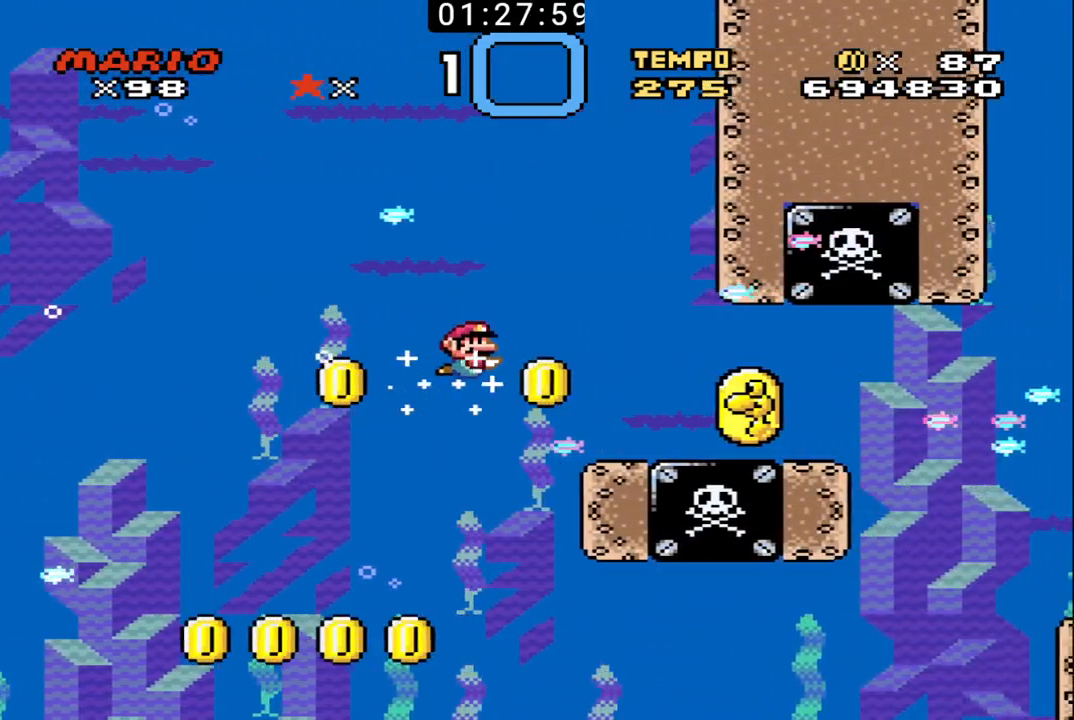
{"buttons": ["DPAD_RIGHT"], "events": [[200, "DPAD_DOWN", "down"], [233, "DPAD_DOWN", "up"], [333, "DPAD_RIGHT", "up"], [500, "DPAD_RIGHT", "down"]]}
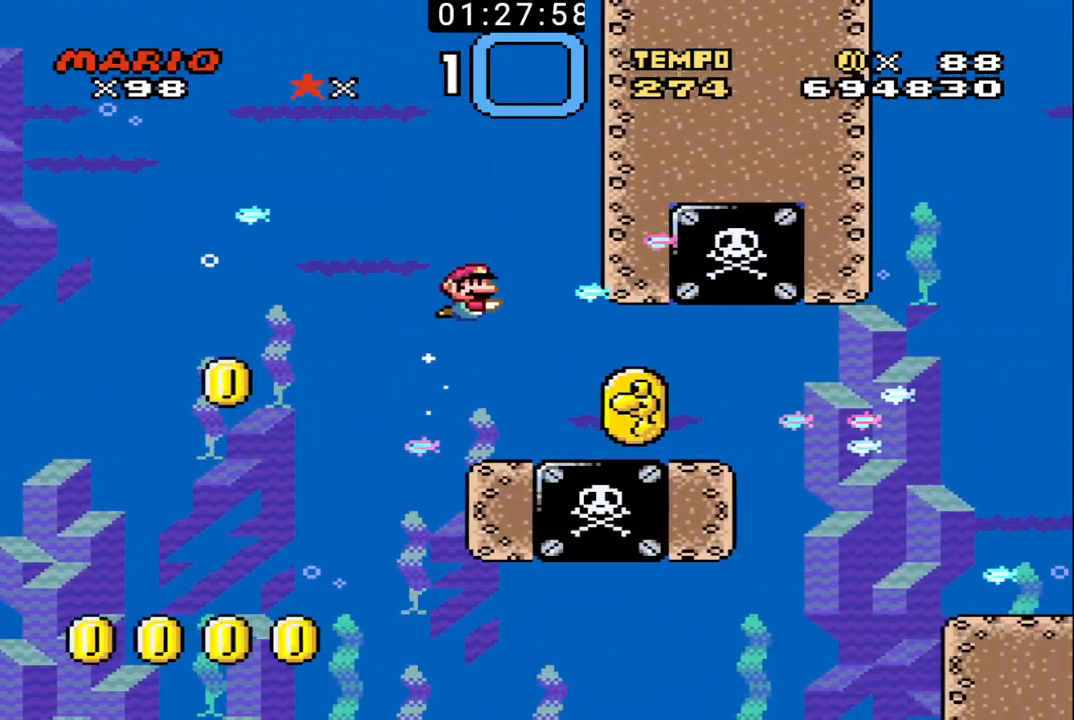
{"buttons": ["DPAD_RIGHT"], "events": [[167, "DPAD_RIGHT", "up"], [400, "DPAD_RIGHT", "down"]]}
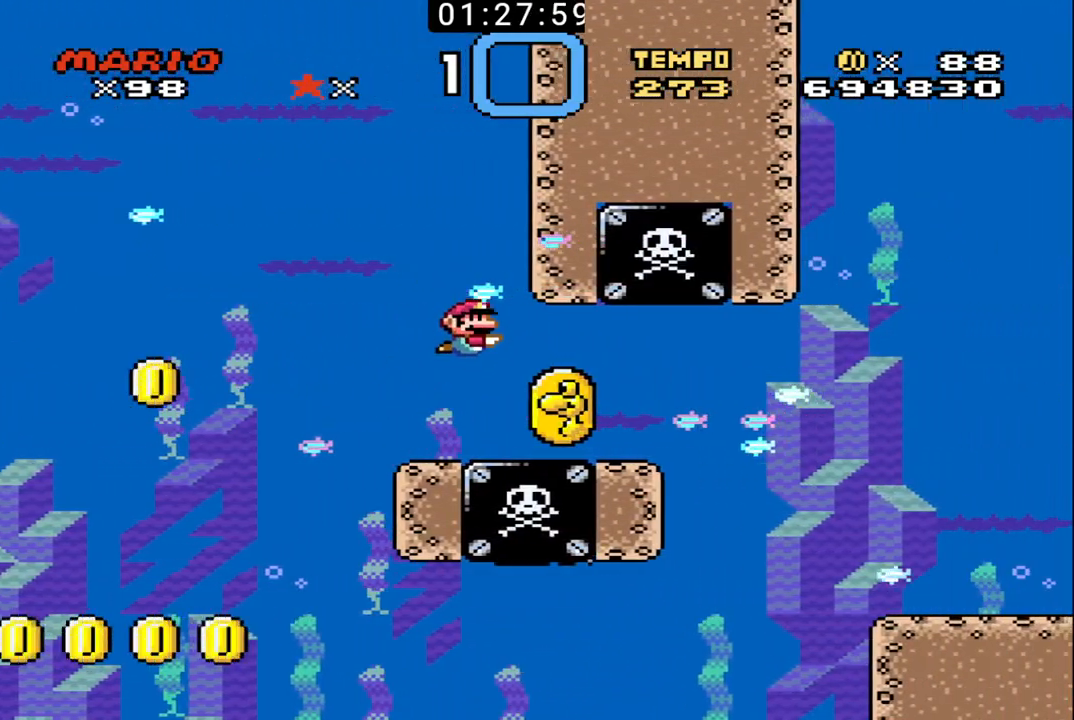
{"buttons": [], "events": [[100, "DPAD_DOWN", "down"], [133, "DPAD_DOWN", "up"], [133, "X", "down"], [167, "DPAD_RIGHT", "up"], [233, "X", "up"], [300, "X", "down"], [333, "X", "up"], [400, "X", "down"], [500, "X", "up"]]}
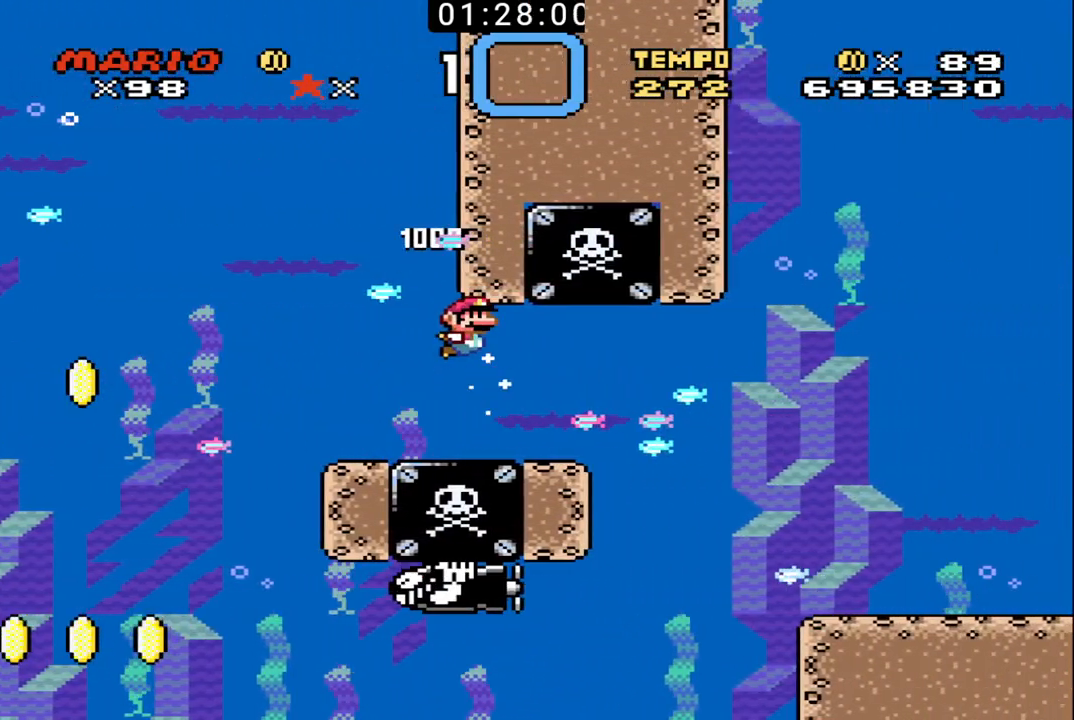
{"buttons": ["X"], "events": [[33, "X", "down"], [100, "X", "up"], [167, "X", "down"], [267, "X", "up"], [333, "X", "down"], [433, "X", "up"], [500, "X", "down"]]}
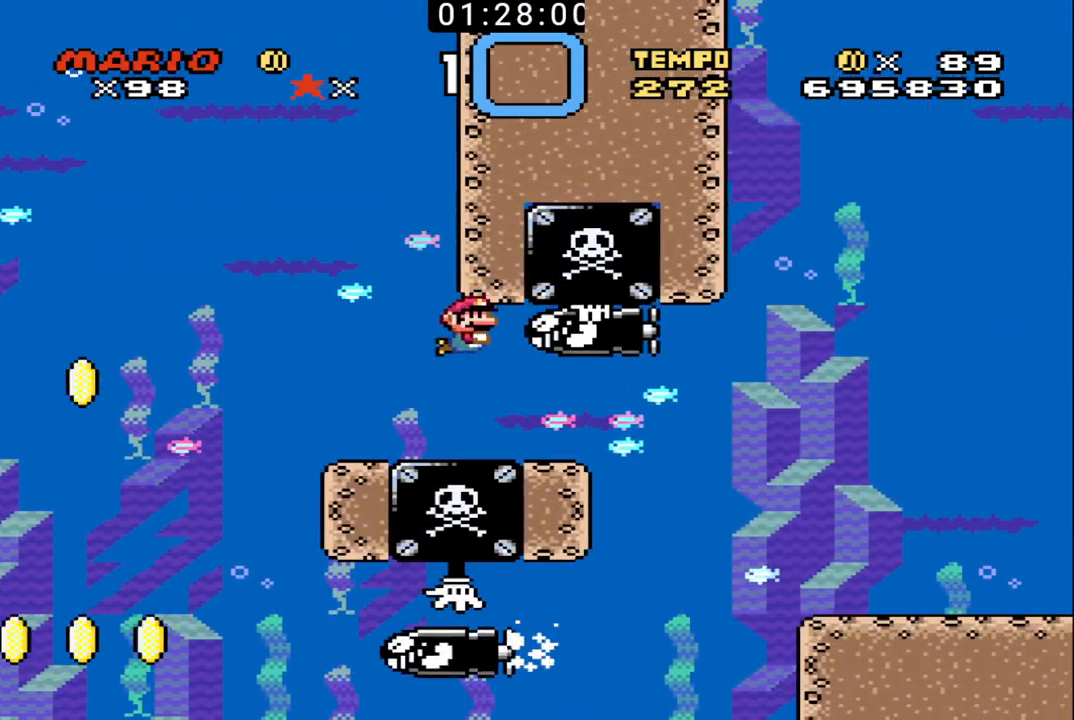
{"buttons": ["X"], "events": [[67, "X", "up"], [133, "X", "down"], [233, "X", "up"], [300, "X", "down"], [367, "X", "up"], [433, "X", "down"]]}
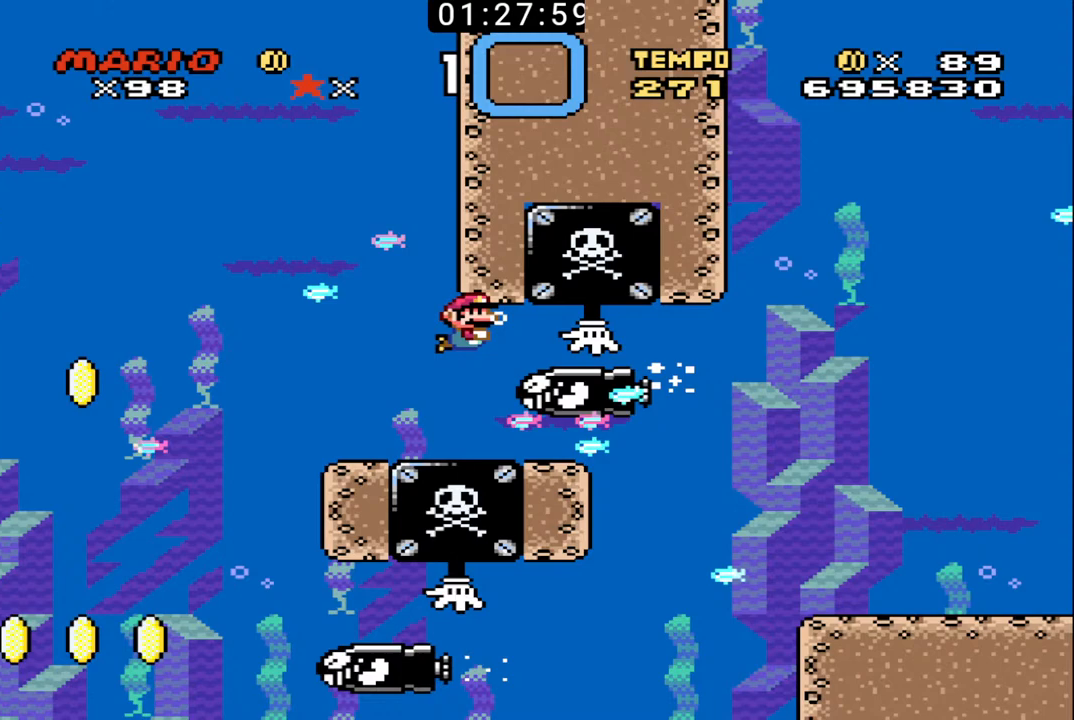
{"buttons": [], "events": [[33, "X", "up"], [100, "X", "down"], [200, "X", "up"], [267, "X", "down"], [367, "X", "up"], [400, "X", "down"], [500, "X", "up"]]}
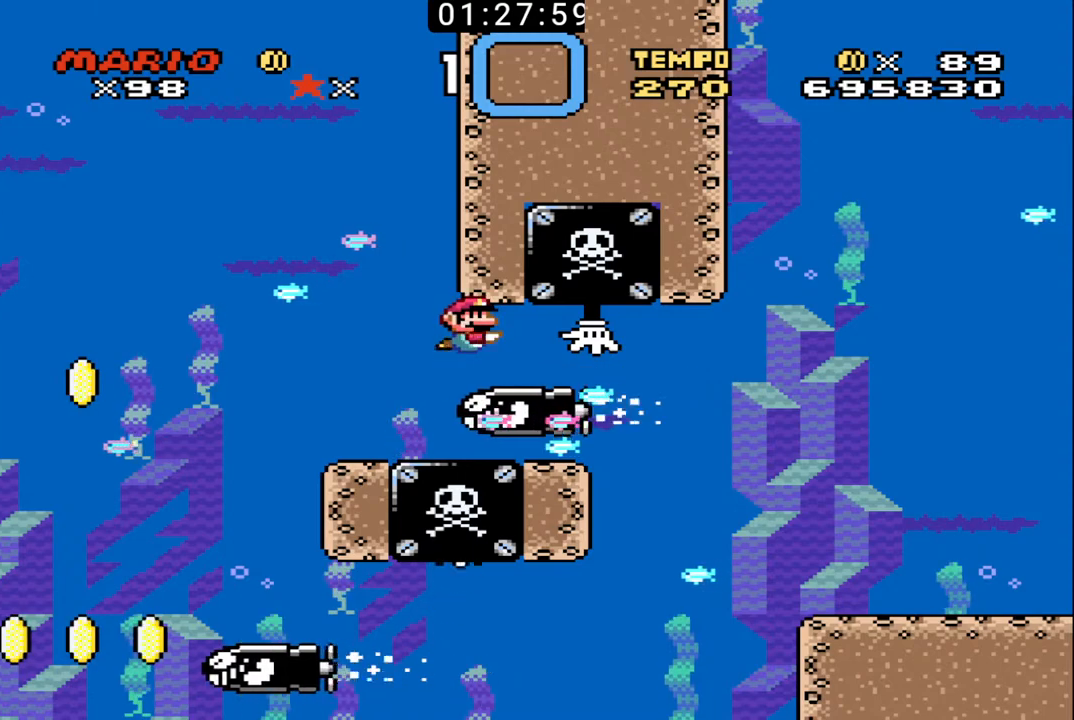
{"buttons": ["DPAD_RIGHT"], "events": [[67, "X", "down"], [167, "X", "up"], [200, "X", "down"], [300, "X", "up"], [367, "X", "down"], [400, "DPAD_RIGHT", "down"], [500, "X", "up"]]}
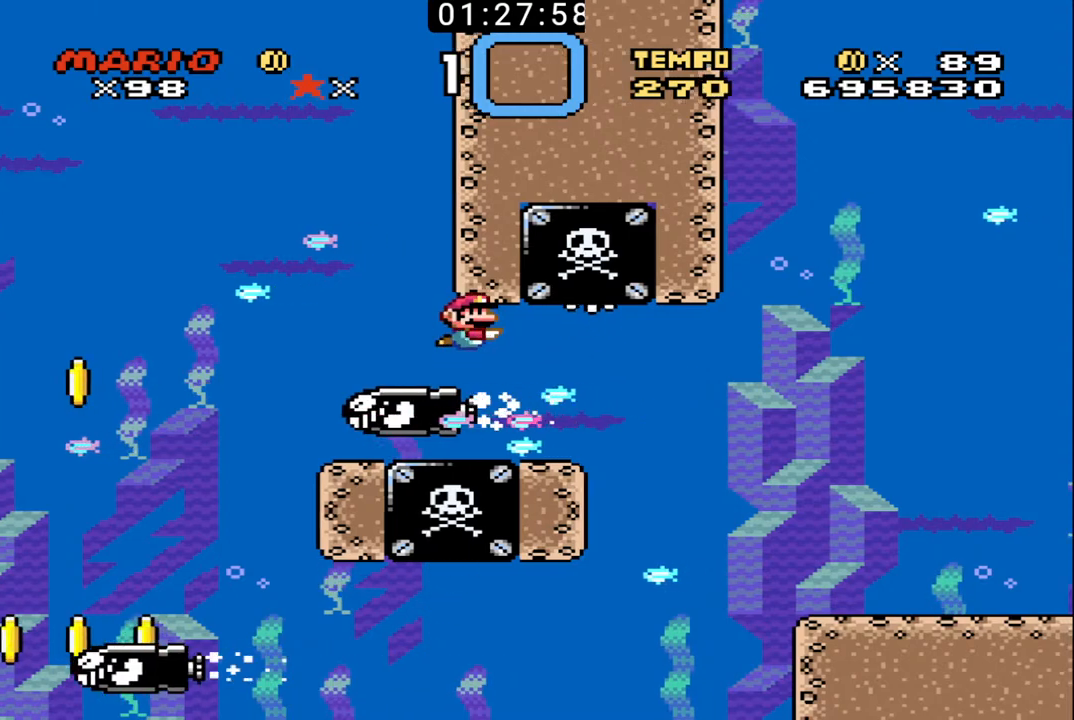
{"buttons": ["DPAD_RIGHT"], "events": []}
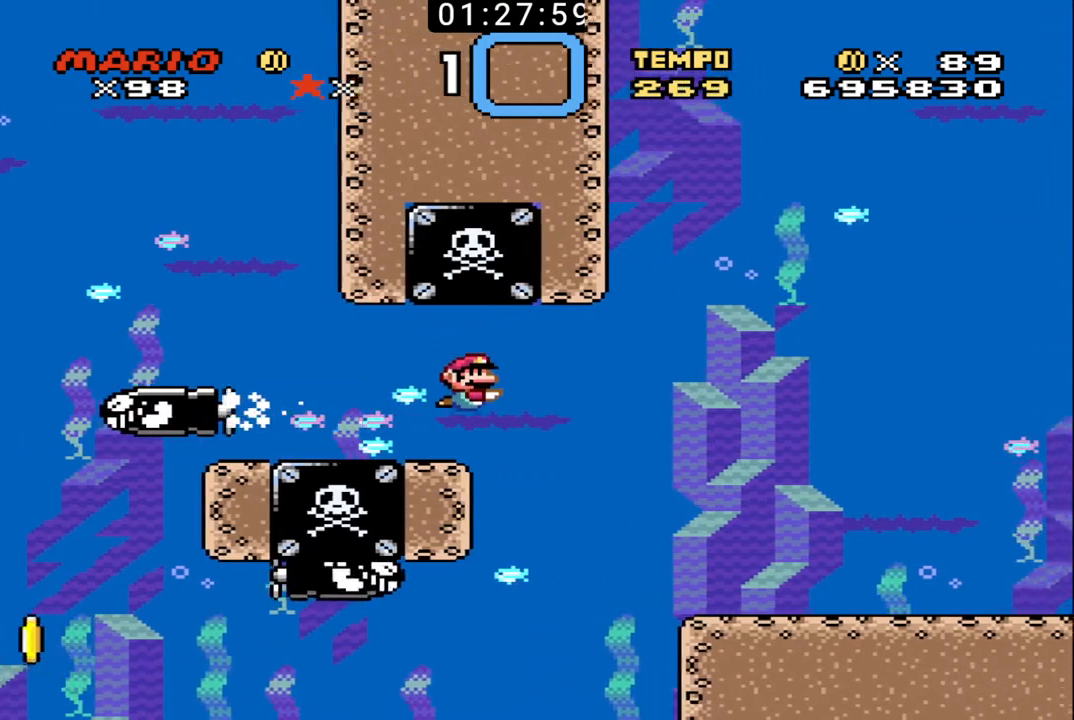
{"buttons": ["X", "DPAD_RIGHT"], "events": [[433, "X", "down"]]}
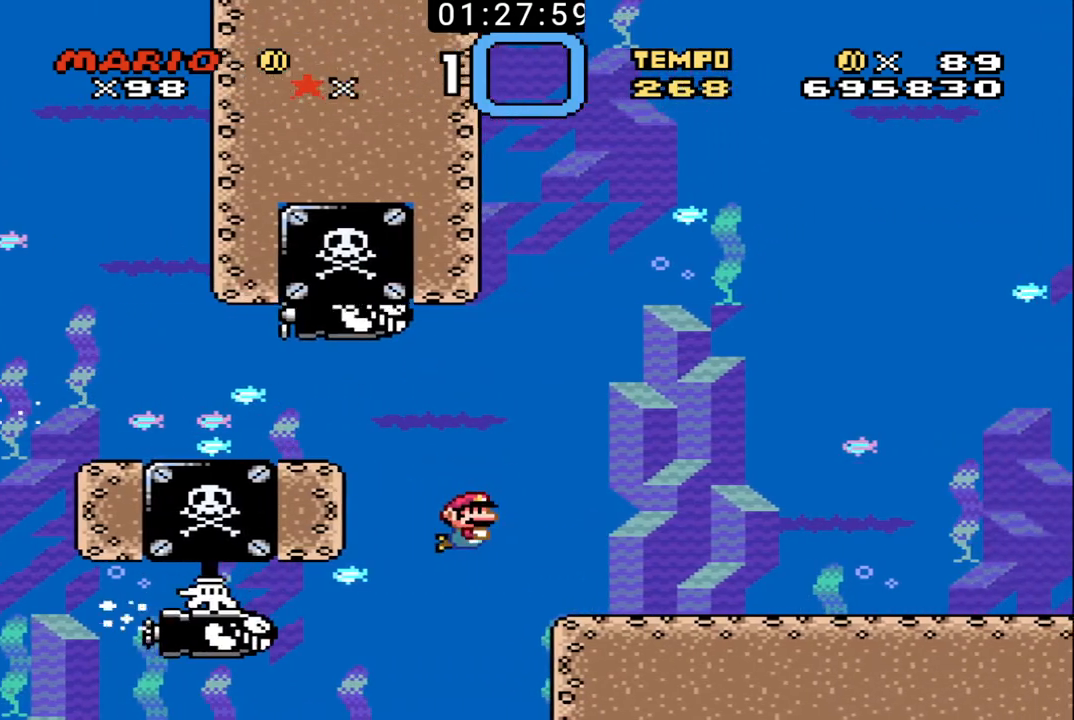
{"buttons": ["X", "DPAD_RIGHT"], "events": [[33, "X", "up"], [133, "X", "down"], [267, "X", "up"], [500, "X", "down"]]}
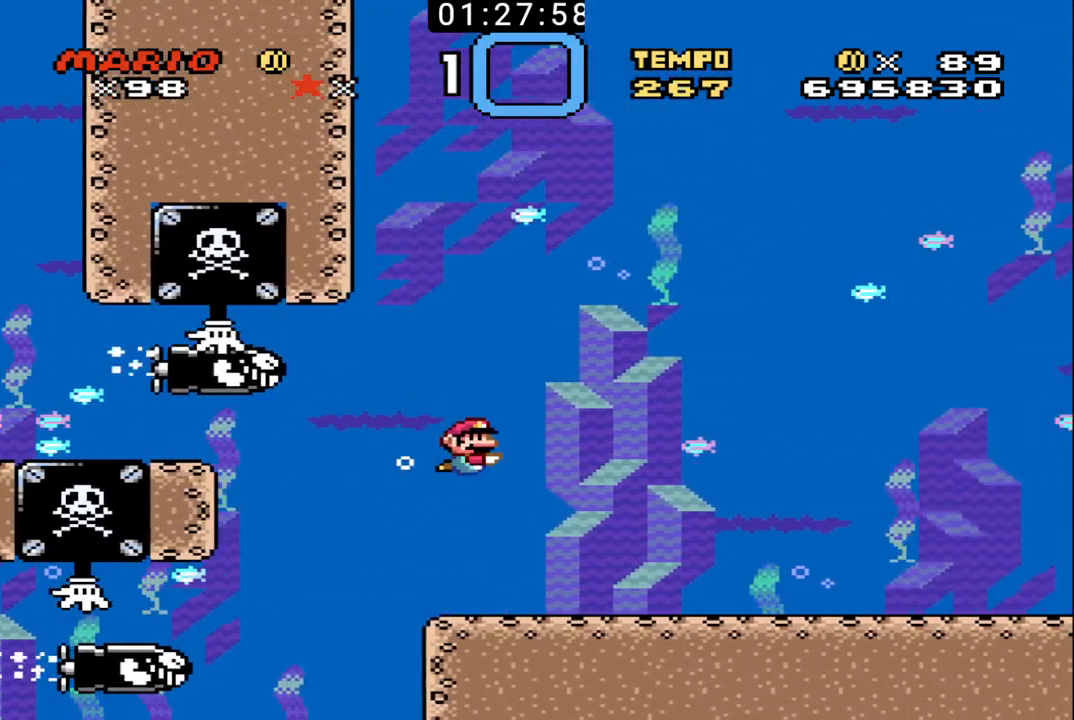
{"buttons": ["DPAD_RIGHT"], "events": [[100, "X", "up"], [367, "X", "down"], [500, "X", "up"]]}
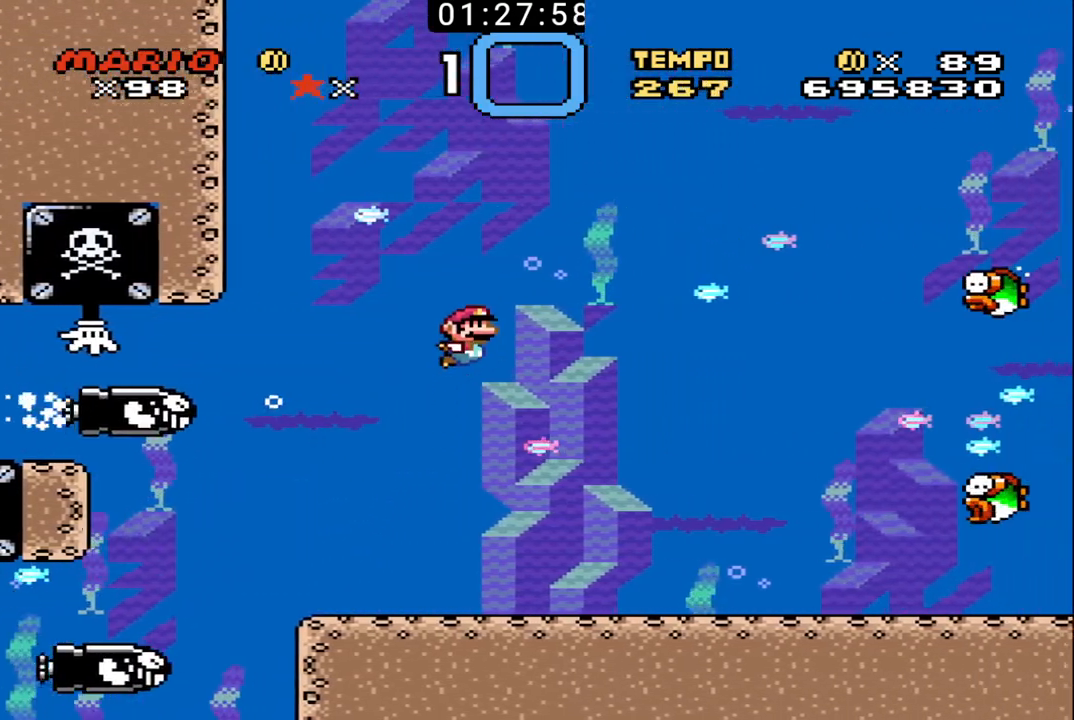
{"buttons": ["X", "DPAD_RIGHT"], "events": [[167, "X", "down"], [233, "X", "up"], [333, "X", "down"], [400, "X", "up"], [500, "X", "down"]]}
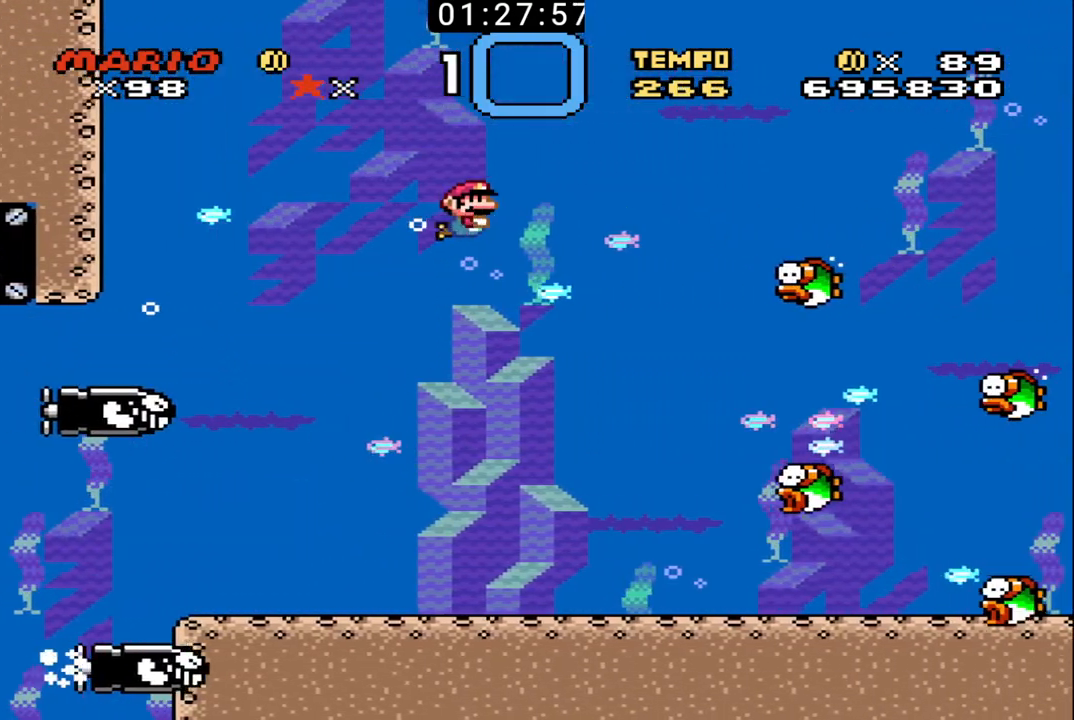
{"buttons": ["X", "DPAD_RIGHT"], "events": [[67, "X", "up"], [133, "X", "down"], [233, "X", "up"], [300, "X", "down"], [400, "X", "up"], [467, "X", "down"]]}
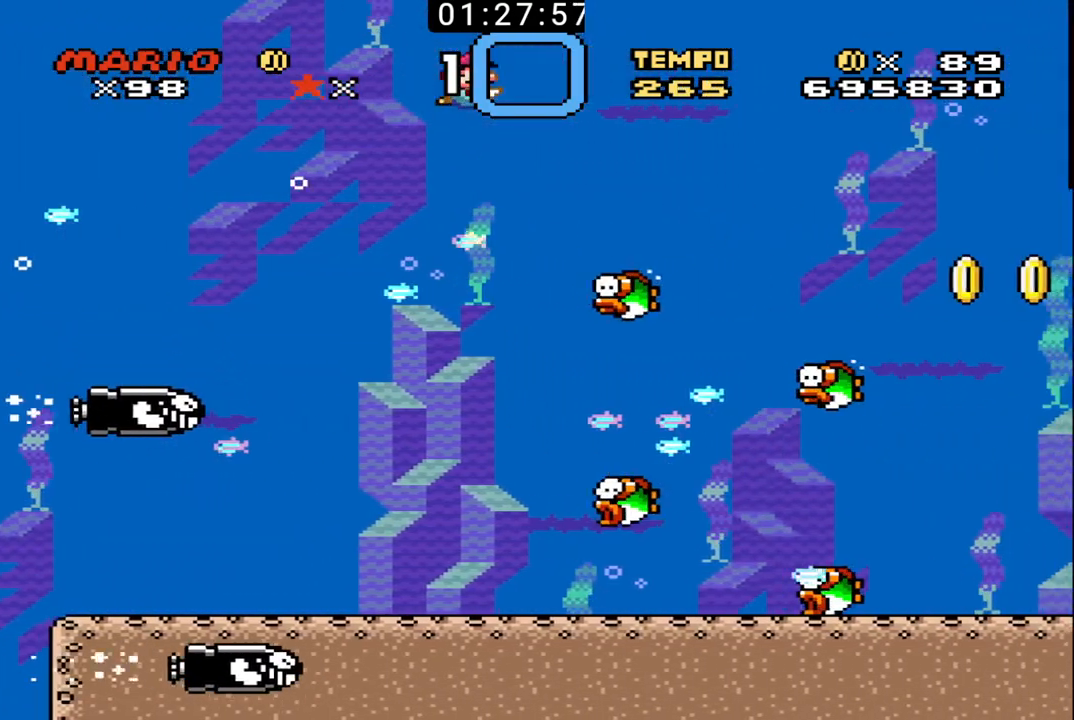
{"buttons": ["DPAD_RIGHT"], "events": [[33, "X", "up"], [133, "X", "down"], [200, "X", "up"]]}
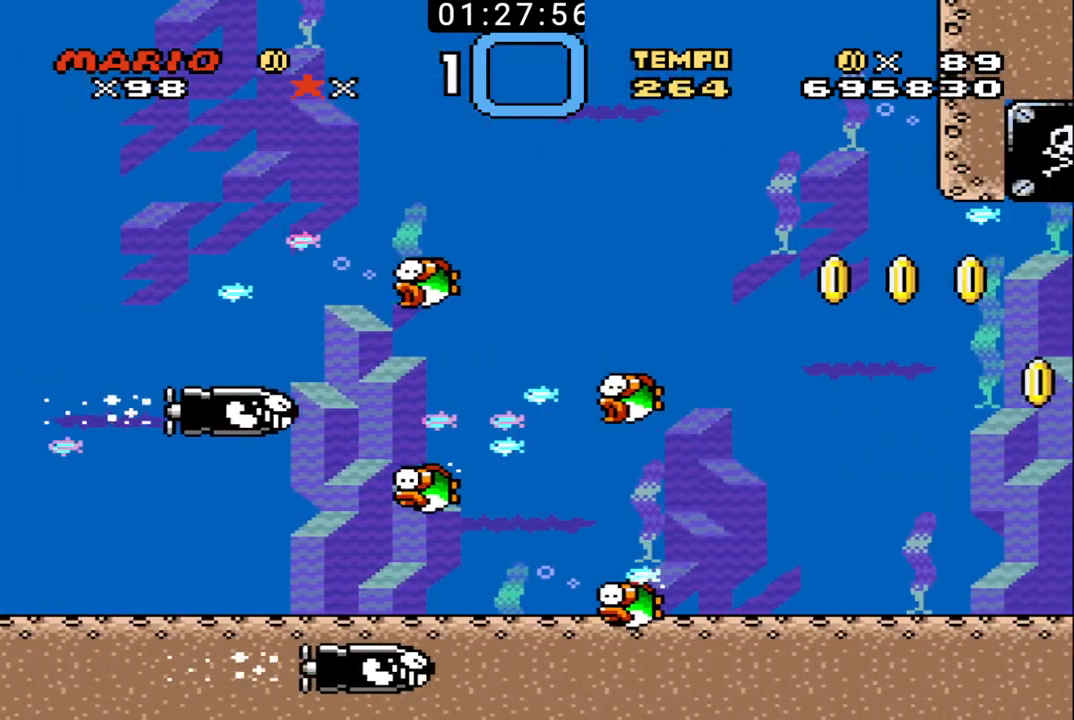
{"buttons": ["DPAD_RIGHT"], "events": []}